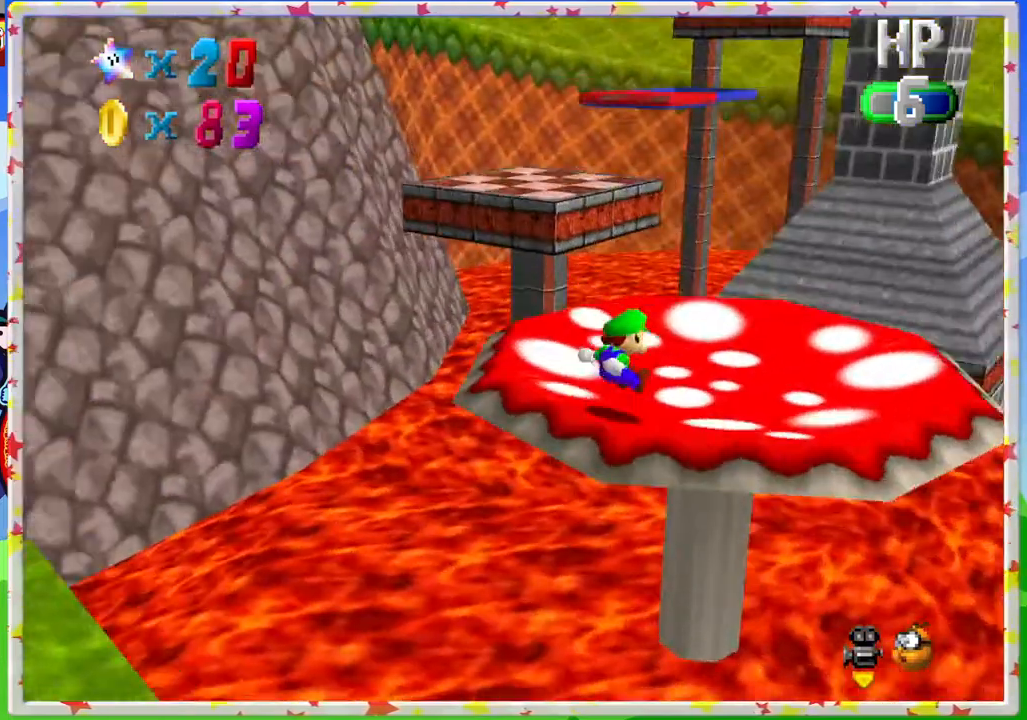
Gameplay with a controller (Nintendo layout); each line is a JSON object with the inputs held at the frame after it. "events" lists button and stick changes between this image and that frame as [ms after this image, input, new state], when the widget could be followed in between. Not read: L3 R3.
{"buttons": [], "left_stick": "up-left", "events": [[33, "C_RIGHT", "up"], [33, "left_stick", "center"], [117, "left_stick", "right"], [317, "left_stick", "up"], [467, "left_stick", "up-left"]]}
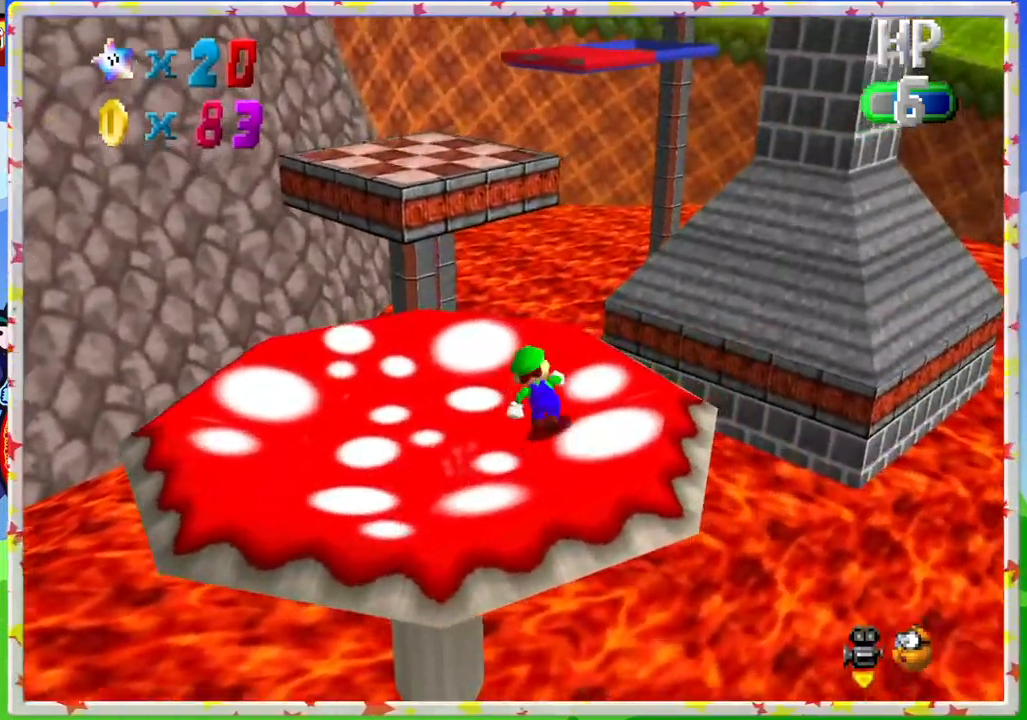
{"buttons": [], "left_stick": "up-left", "events": [[117, "left_stick", "up"], [183, "Z", "down"], [233, "A", "down"], [433, "A", "up"], [433, "Z", "up"], [467, "left_stick", "up-left"]]}
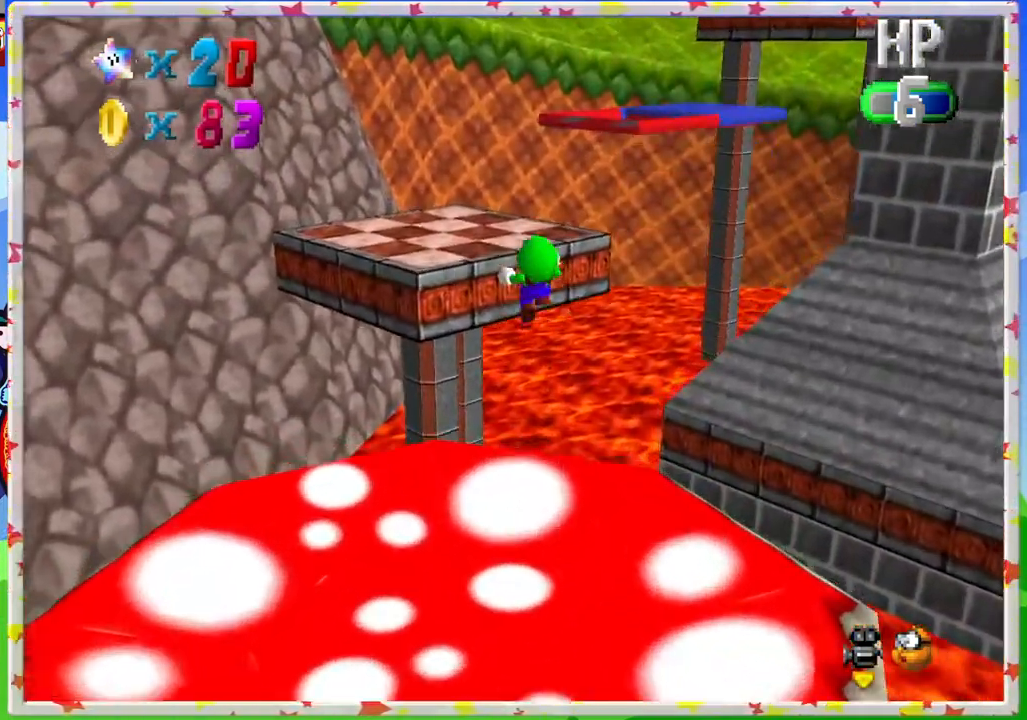
{"buttons": [], "left_stick": "center", "events": [[17, "left_stick", "left"], [83, "left_stick", "down-left"], [233, "C_LEFT", "down"], [367, "left_stick", "down"], [400, "C_LEFT", "up"], [483, "left_stick", "center"]]}
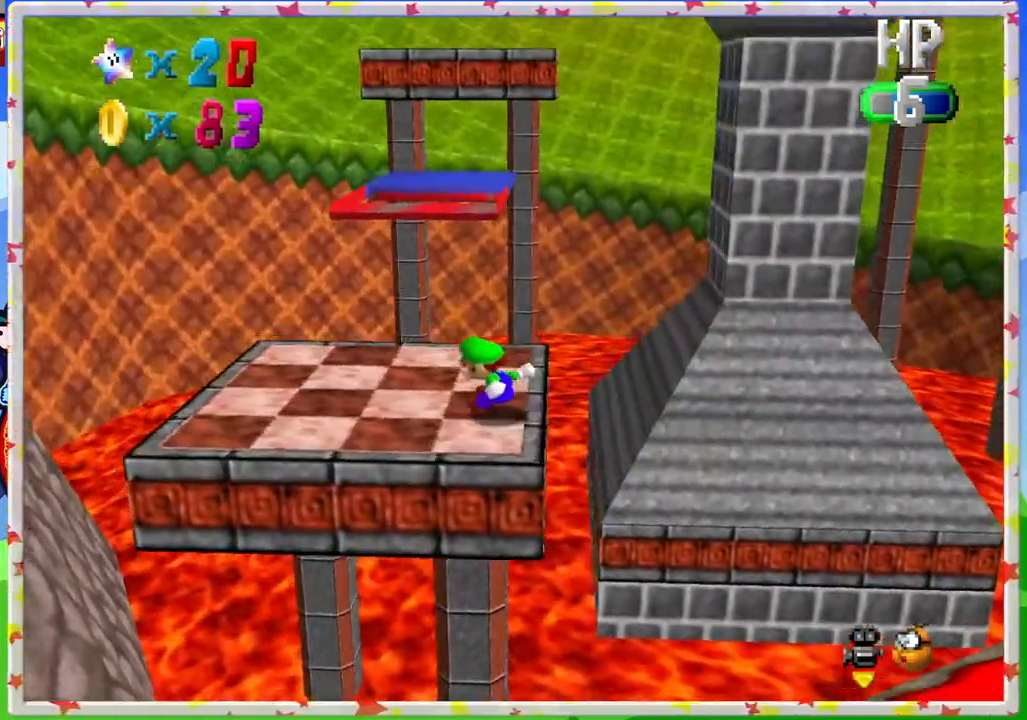
{"buttons": [], "left_stick": "center", "events": []}
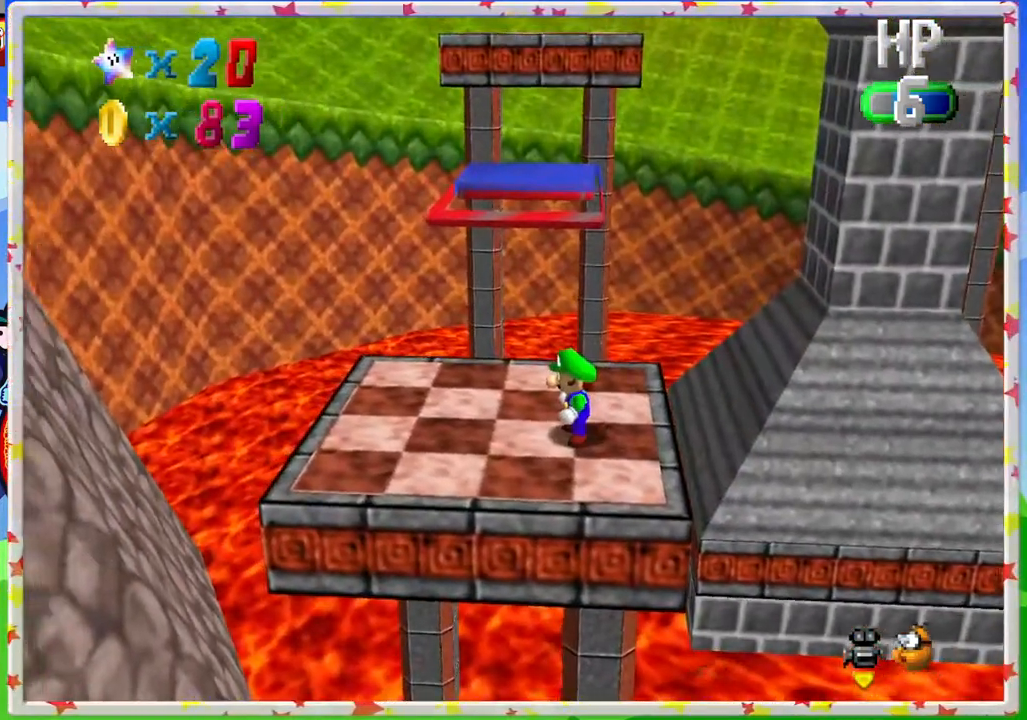
{"buttons": [], "left_stick": "left", "events": [[17, "left_stick", "up"], [183, "left_stick", "center"], [450, "left_stick", "left"]]}
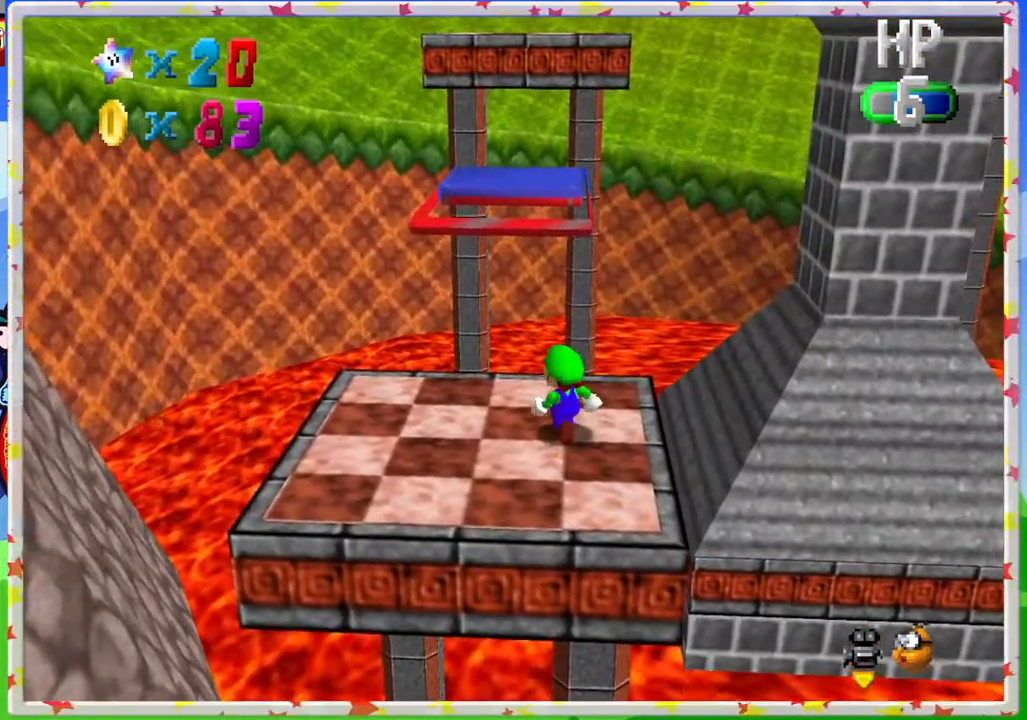
{"buttons": [], "left_stick": "up", "events": [[83, "left_stick", "up-left"], [217, "left_stick", "up"]]}
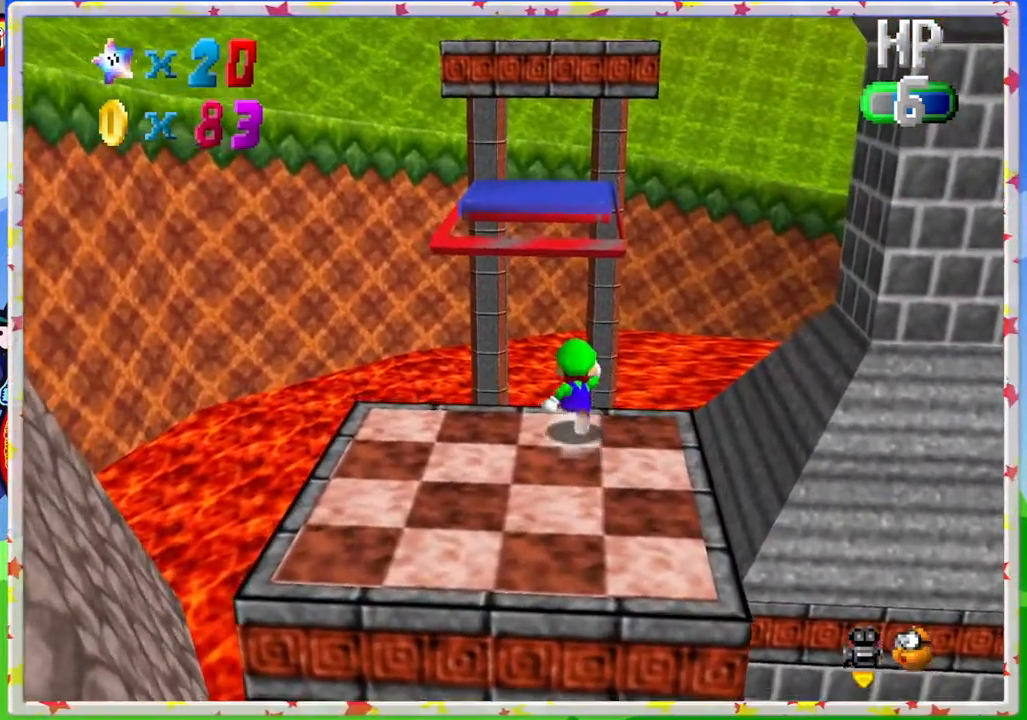
{"buttons": [], "left_stick": "up", "events": [[33, "A", "down"], [450, "A", "up"]]}
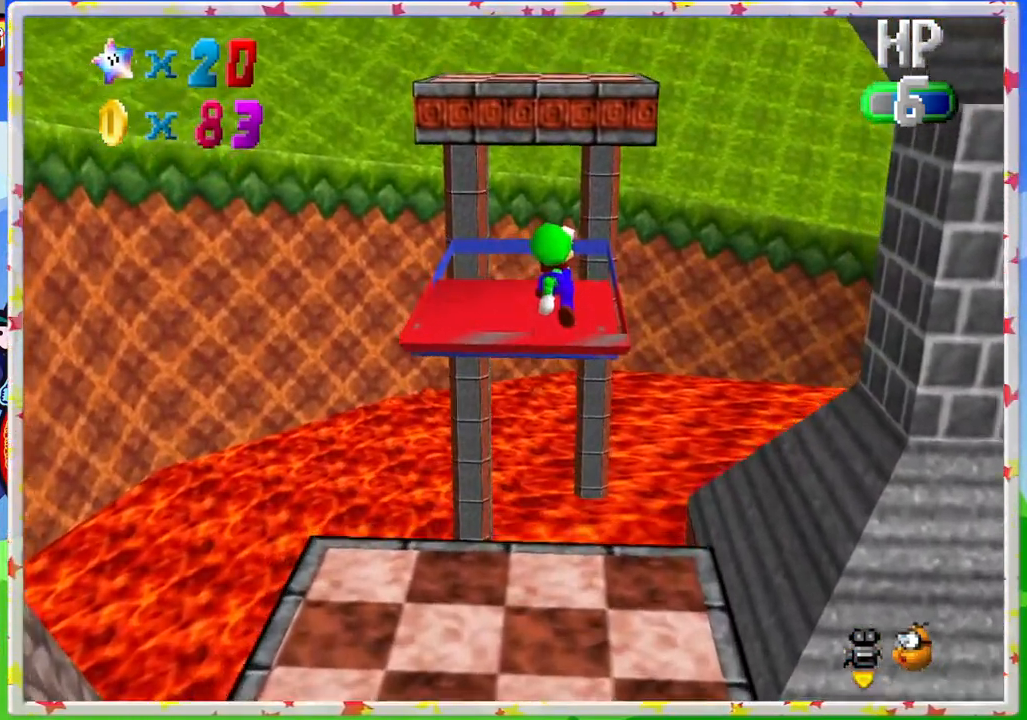
{"buttons": ["A"], "left_stick": "center", "events": [[17, "left_stick", "center"], [150, "left_stick", "up"], [250, "A", "down"], [367, "left_stick", "center"]]}
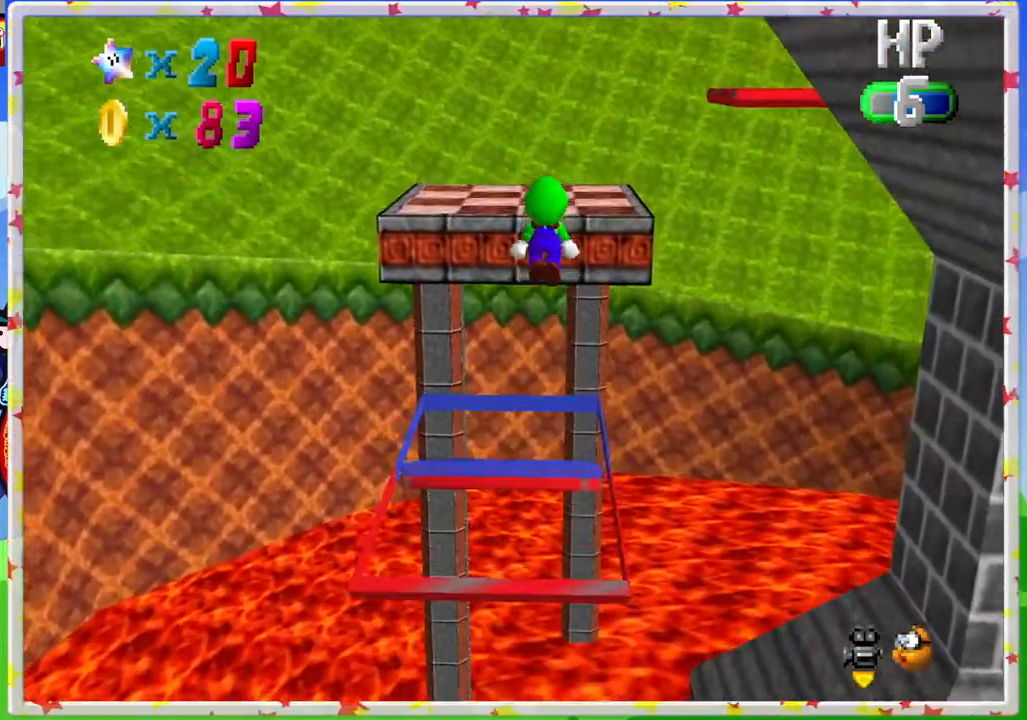
{"buttons": [], "left_stick": "up", "events": [[17, "left_stick", "up"], [150, "left_stick", "down-left"], [200, "A", "up"], [350, "left_stick", "up"]]}
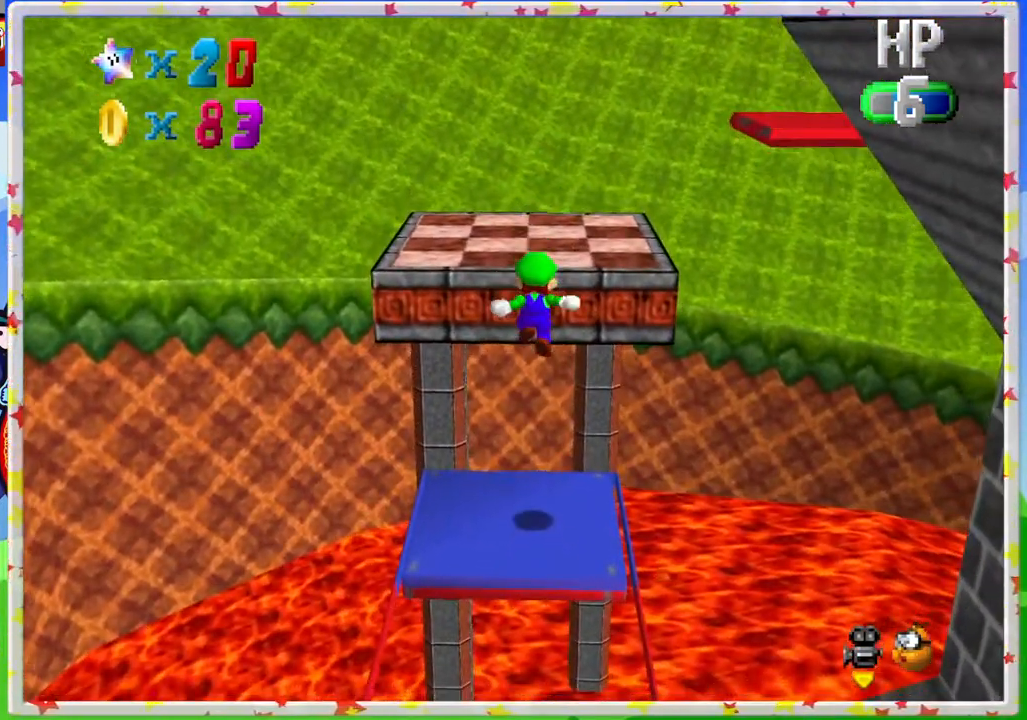
{"buttons": ["A"], "left_stick": "down", "events": [[217, "left_stick", "up-right"], [300, "A", "down"], [383, "left_stick", "down"]]}
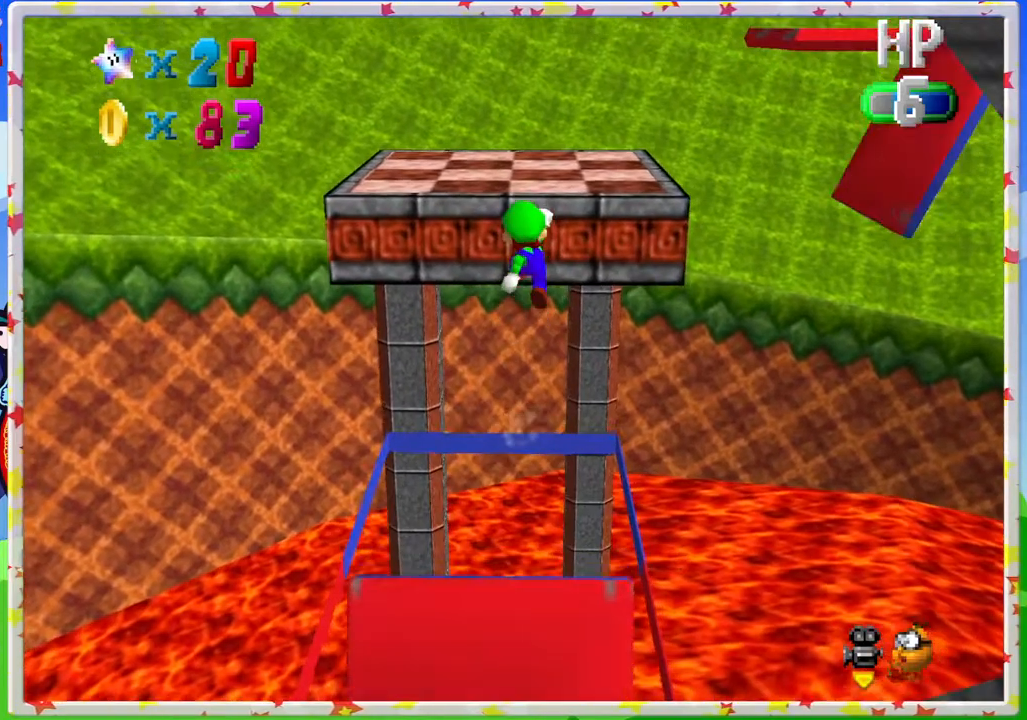
{"buttons": [], "left_stick": "up", "events": [[83, "left_stick", "up"], [250, "A", "up"]]}
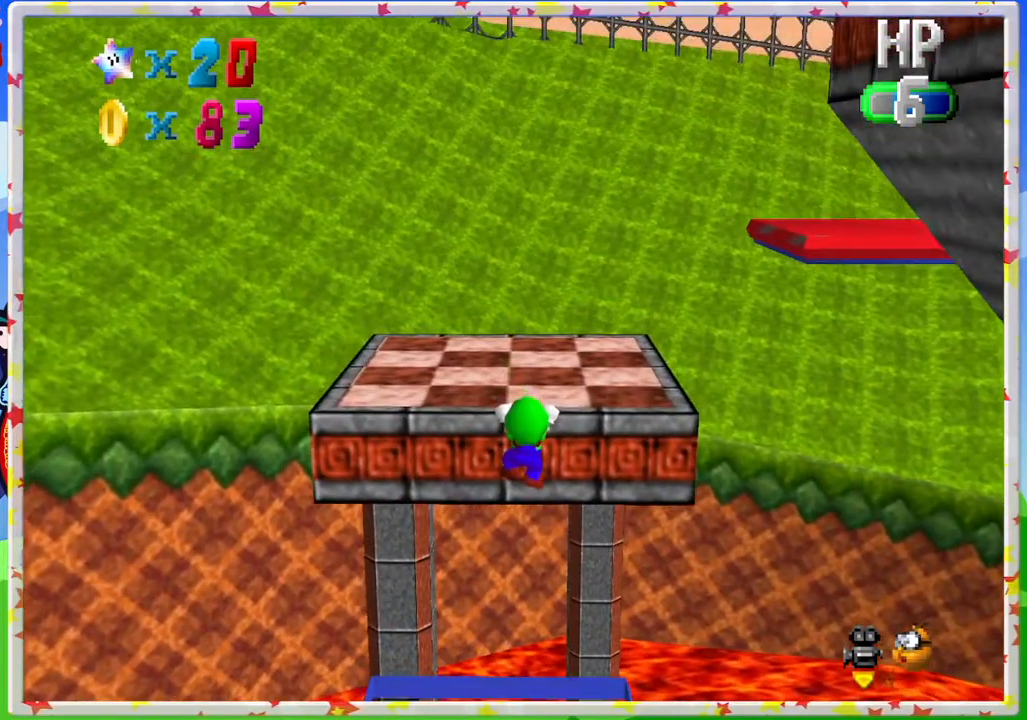
{"buttons": ["C_LEFT"], "left_stick": "left", "events": [[17, "A", "down"], [233, "A", "up"], [267, "left_stick", "up-left"], [300, "C_LEFT", "down"], [383, "left_stick", "left"], [417, "C_LEFT", "up"], [483, "C_LEFT", "down"]]}
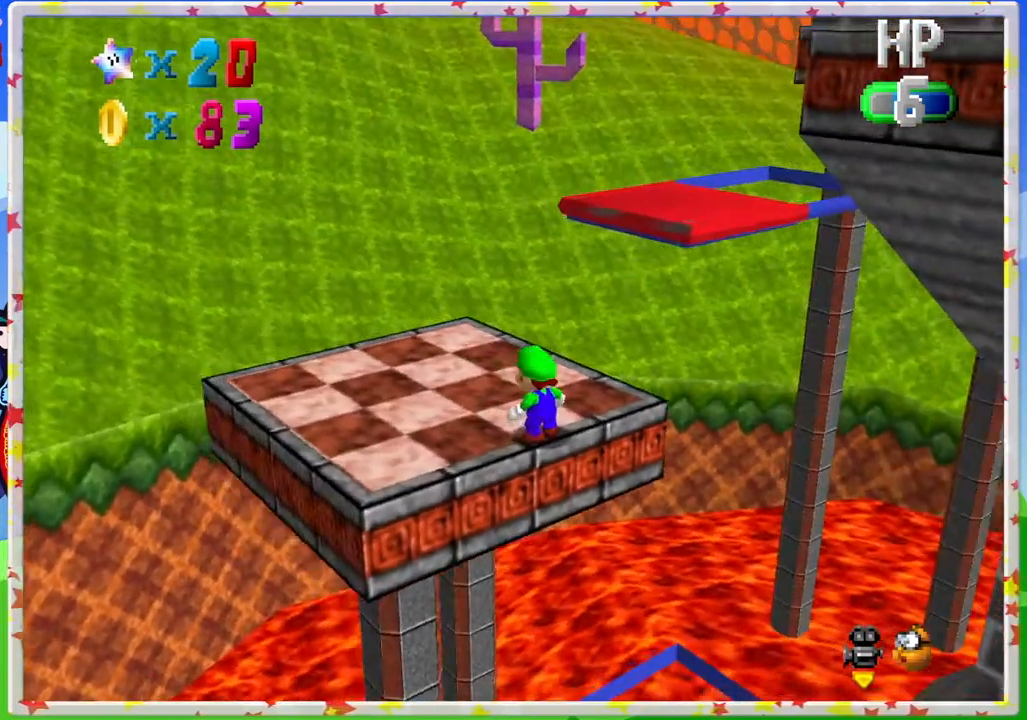
{"buttons": [], "left_stick": "down", "events": [[117, "left_stick", "down-left"], [133, "C_LEFT", "up"], [300, "left_stick", "down"]]}
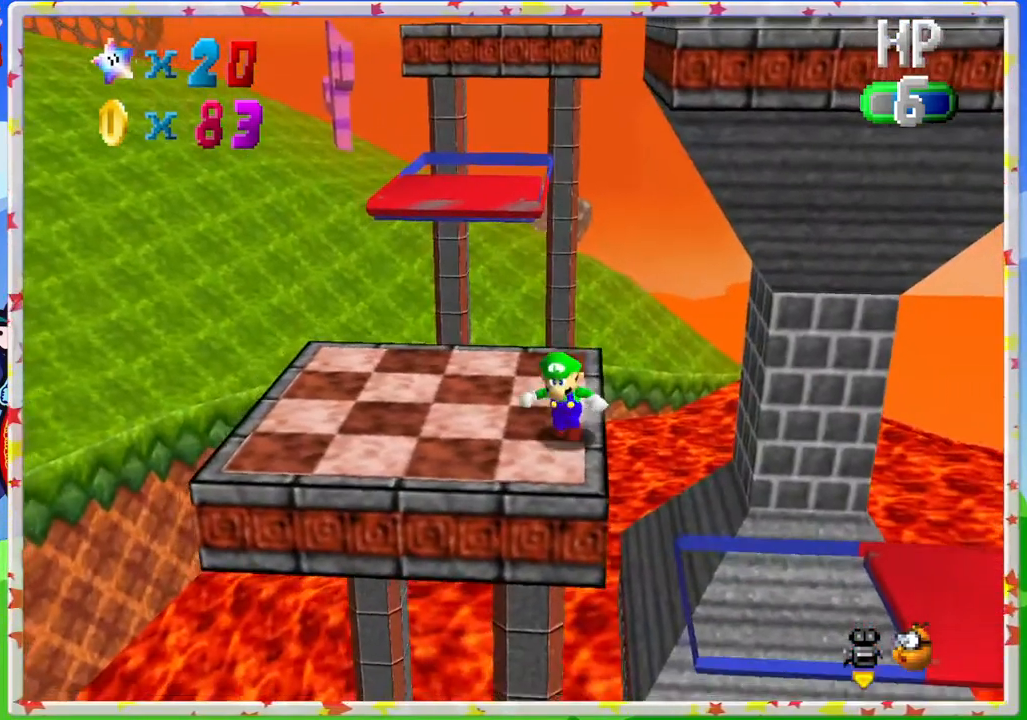
{"buttons": [], "left_stick": "center", "events": [[33, "left_stick", "left"], [283, "left_stick", "center"]]}
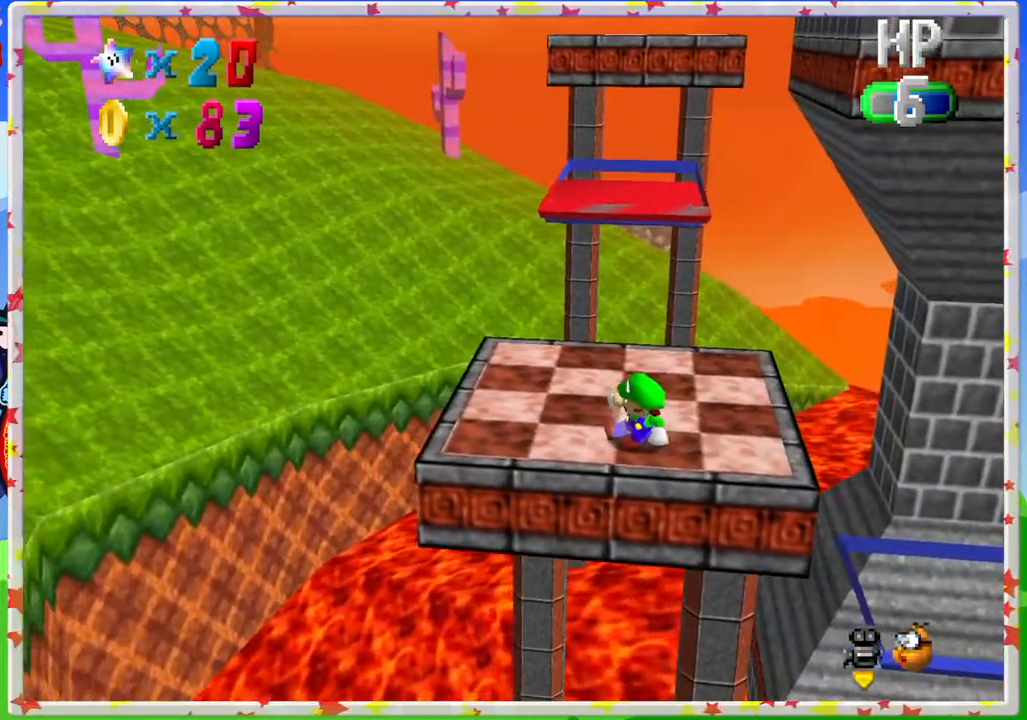
{"buttons": [], "left_stick": "up", "events": [[433, "left_stick", "up"]]}
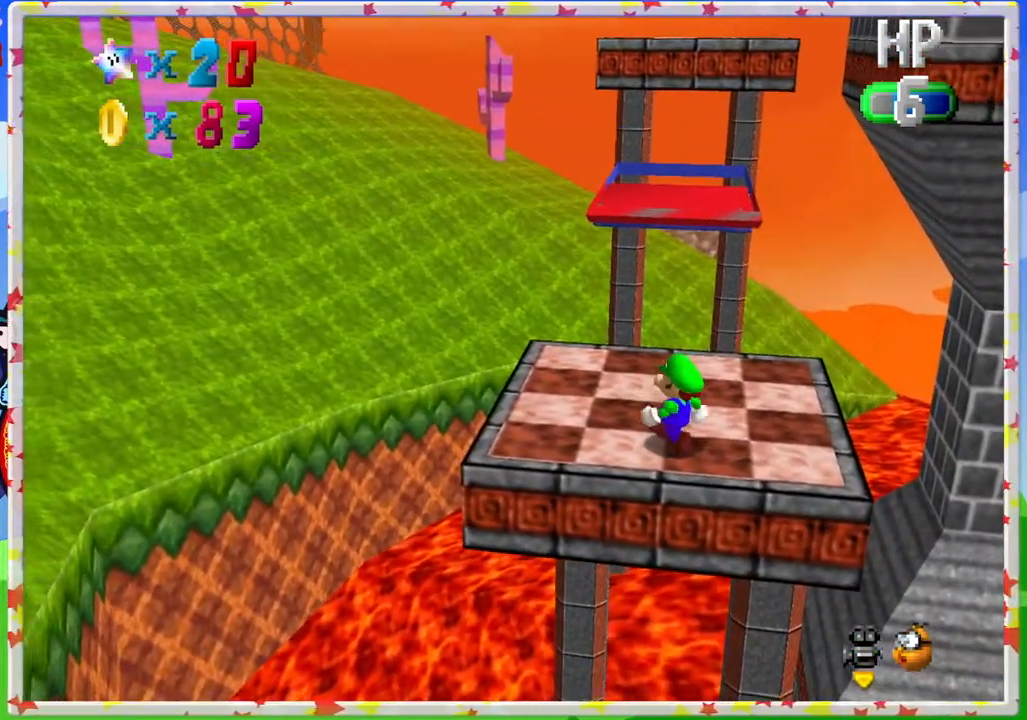
{"buttons": [], "left_stick": "center", "events": [[83, "left_stick", "center"], [283, "left_stick", "up"], [400, "left_stick", "center"]]}
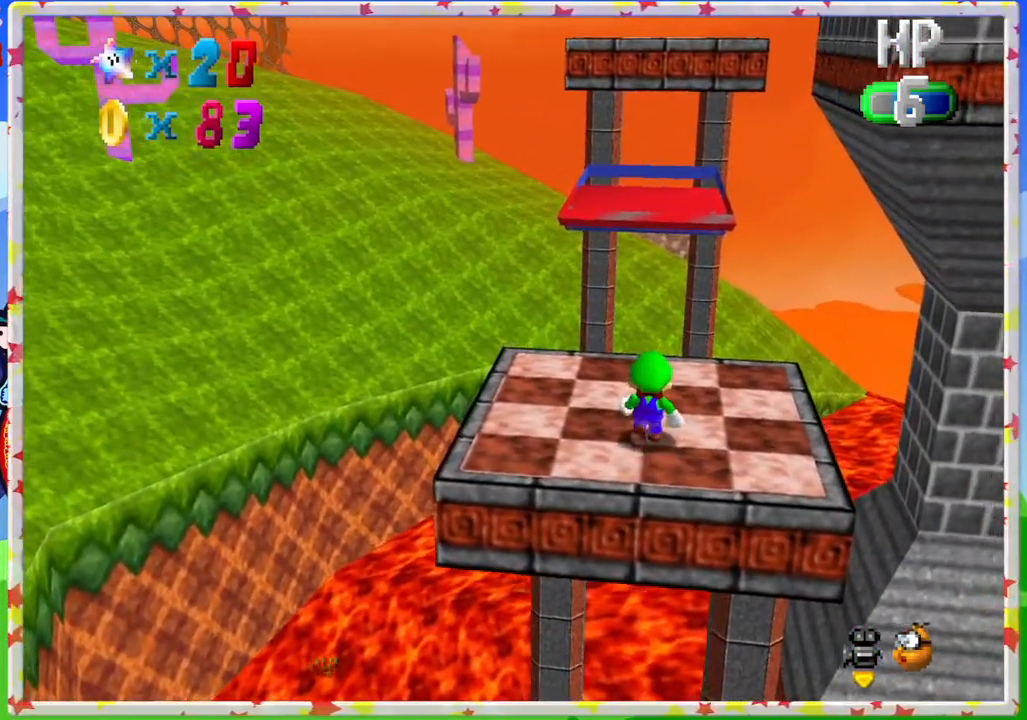
{"buttons": [], "left_stick": "up", "events": [[467, "left_stick", "up"]]}
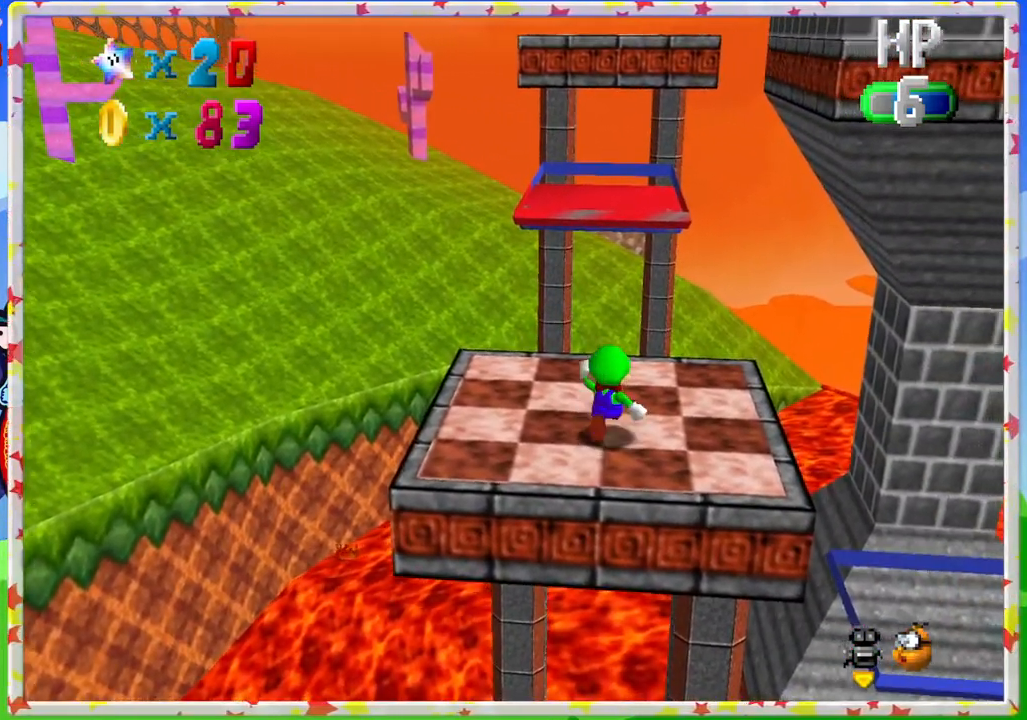
{"buttons": [], "left_stick": "up", "events": [[50, "A", "down"], [150, "A", "up"]]}
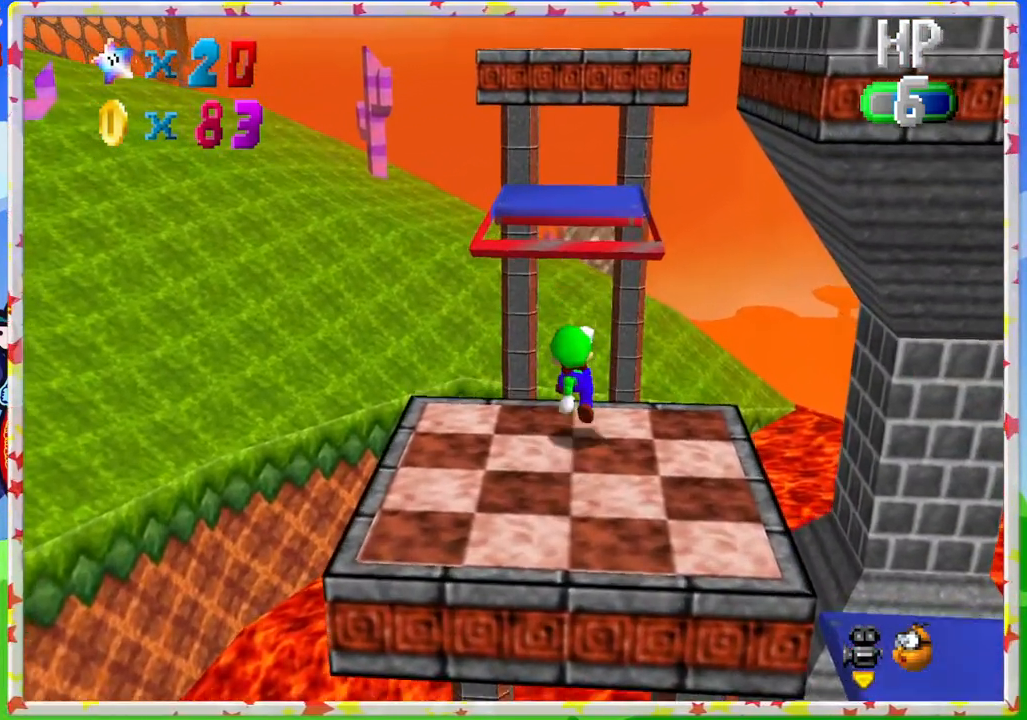
{"buttons": [], "left_stick": "down-left", "events": [[100, "A", "down"], [333, "left_stick", "center"], [450, "A", "up"], [500, "left_stick", "down-left"]]}
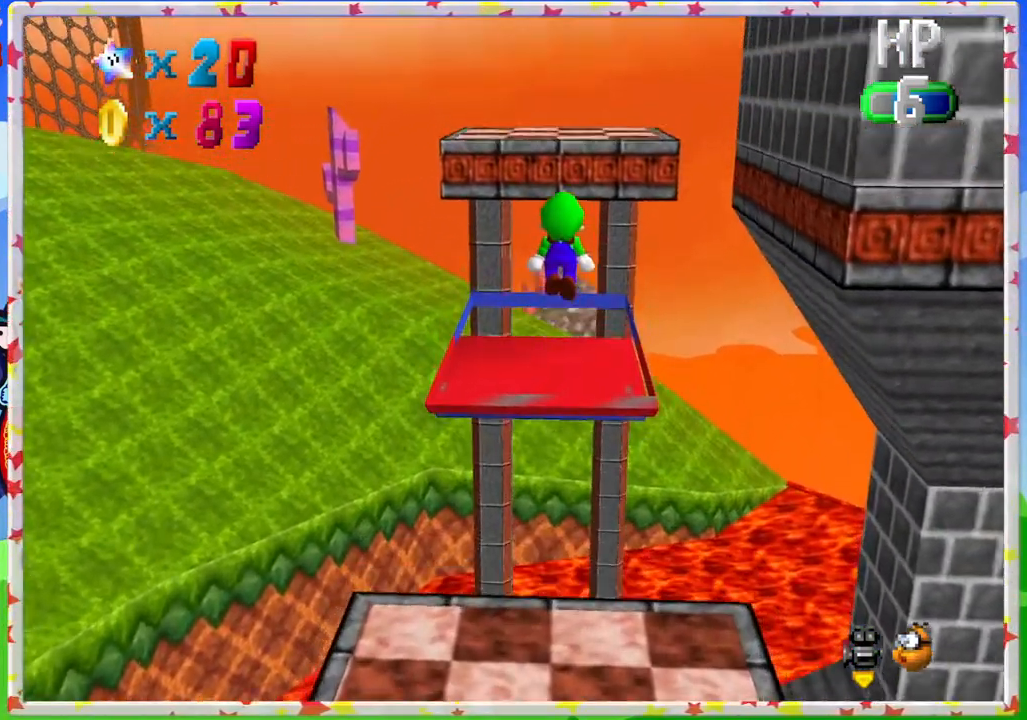
{"buttons": ["A"], "left_stick": "center", "events": [[83, "left_stick", "up-left"], [167, "left_stick", "up"], [317, "left_stick", "down-left"], [483, "A", "down"], [483, "left_stick", "center"]]}
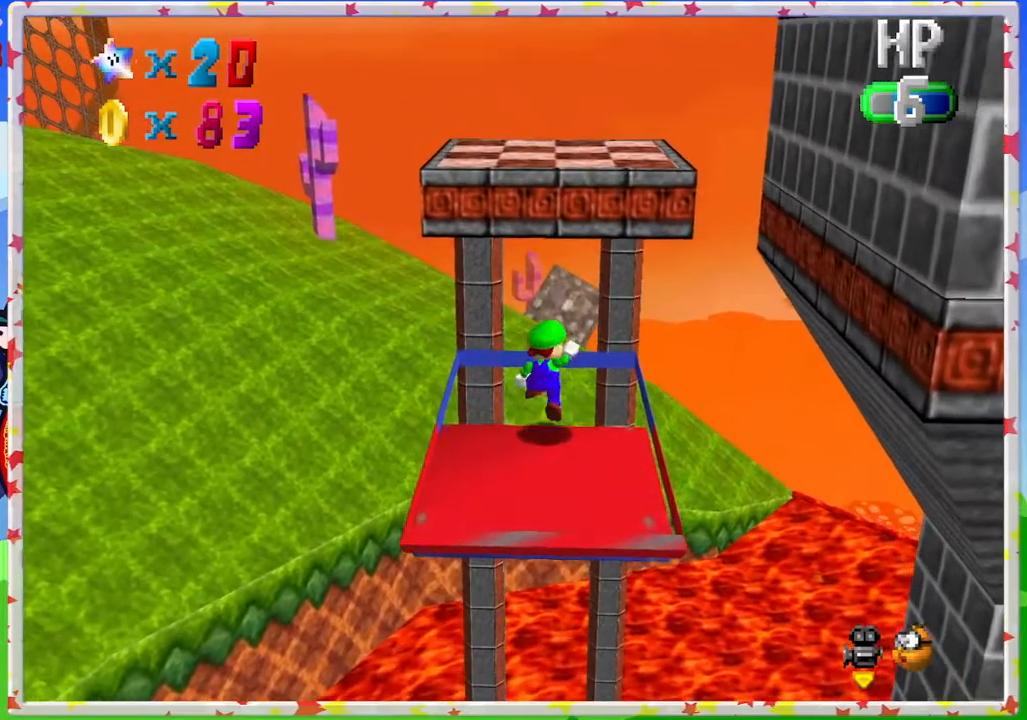
{"buttons": [], "left_stick": "center", "events": [[17, "left_stick", "up"], [250, "left_stick", "down"], [400, "left_stick", "center"], [450, "A", "up"]]}
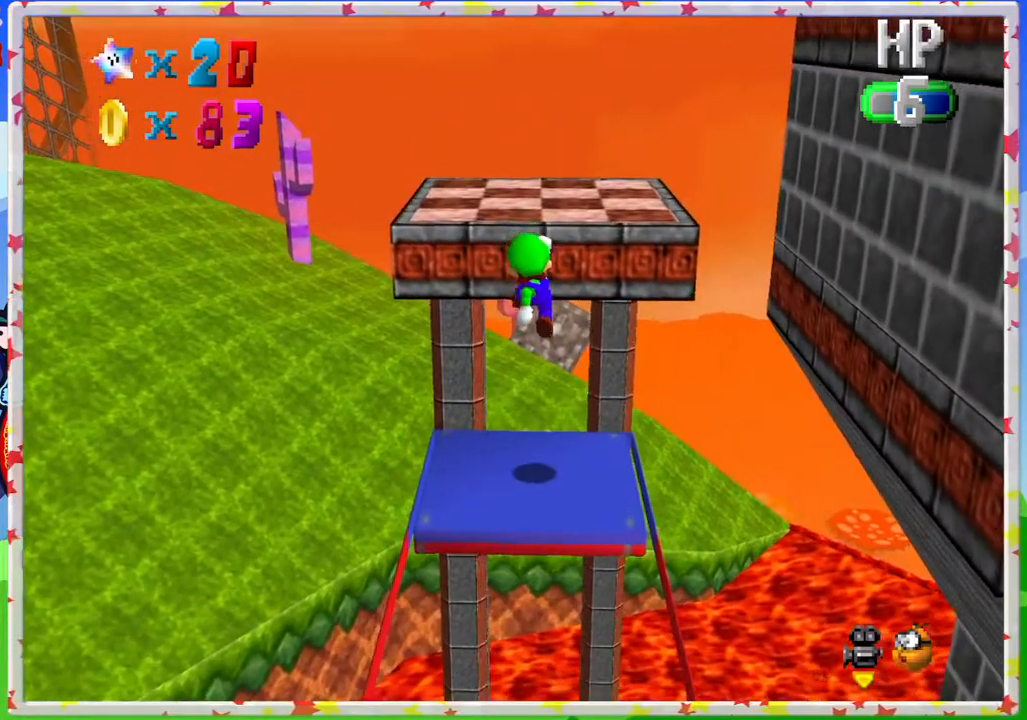
{"buttons": ["A"], "left_stick": "up", "events": [[17, "left_stick", "down"], [167, "left_stick", "up"], [350, "A", "down"]]}
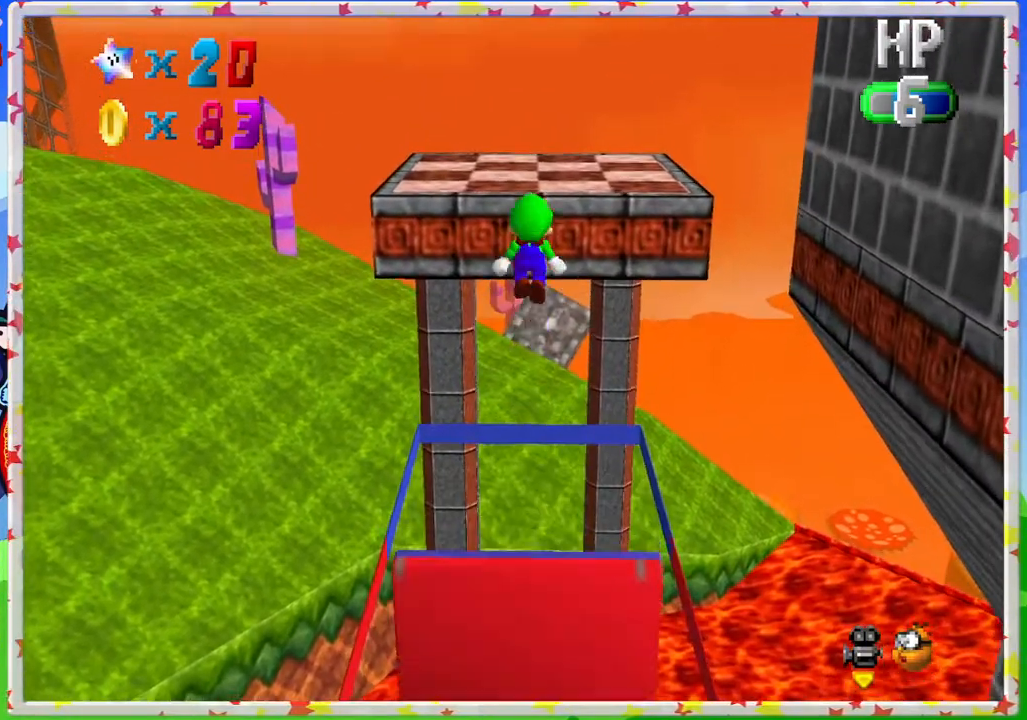
{"buttons": ["C_LEFT"], "left_stick": "center", "events": [[350, "A", "up"], [400, "left_stick", "center"], [433, "C_LEFT", "down"]]}
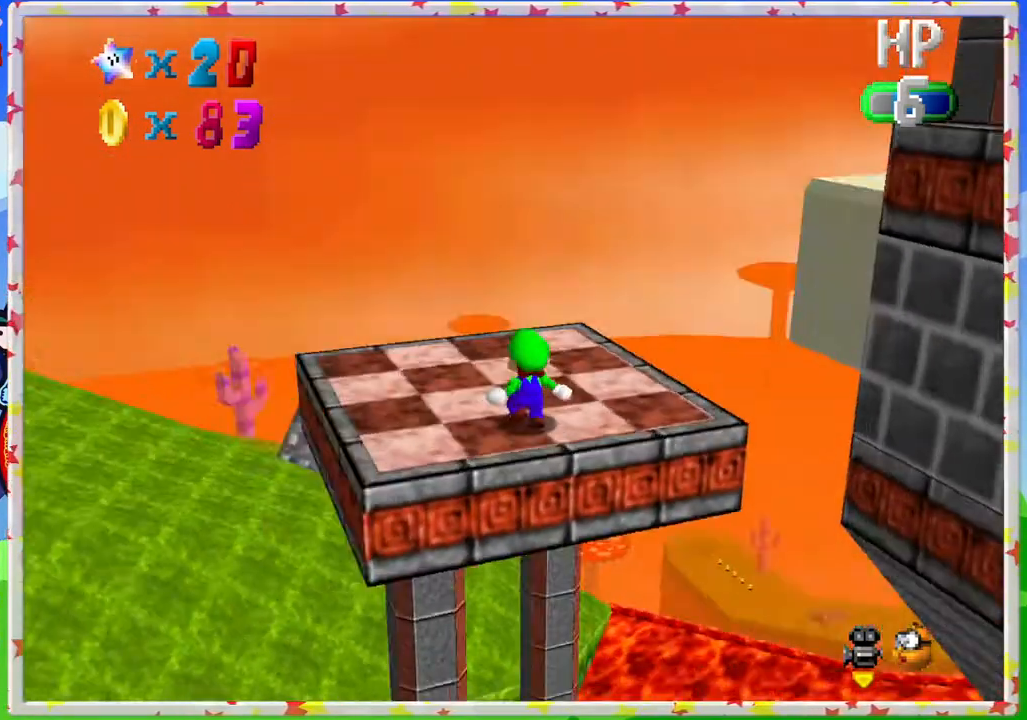
{"buttons": [], "left_stick": "center", "events": [[67, "C_LEFT", "up"], [117, "C_LEFT", "down"], [250, "C_LEFT", "up"], [350, "B", "down"], [383, "B", "up"]]}
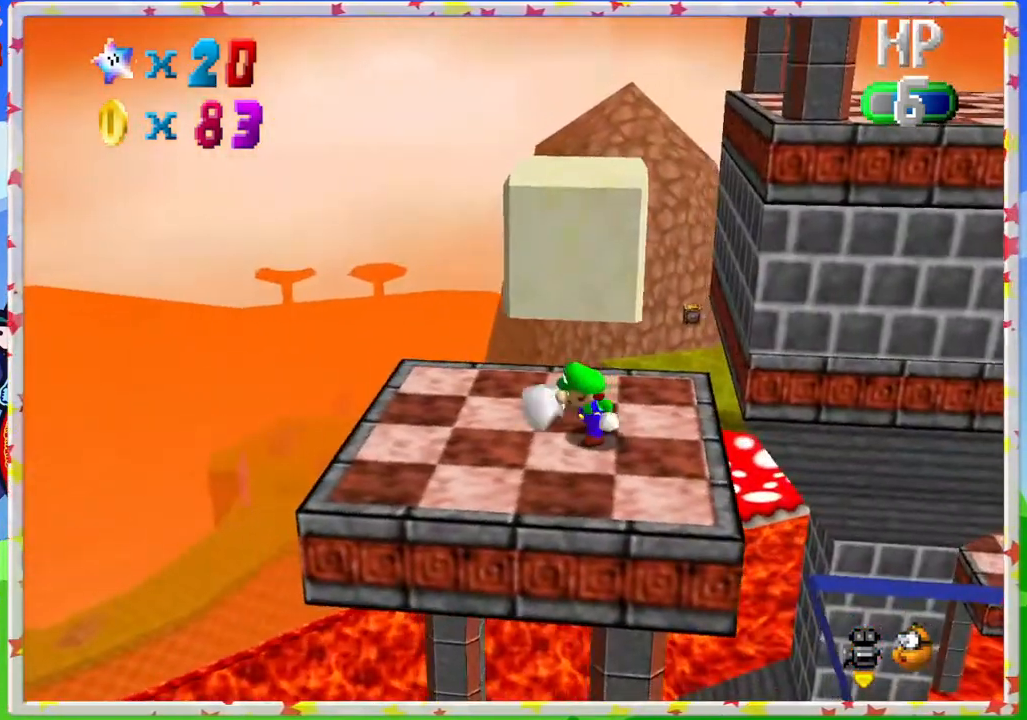
{"buttons": ["C_LEFT"], "left_stick": "down", "events": [[350, "C_LEFT", "down"], [450, "left_stick", "down-left"], [500, "left_stick", "down"]]}
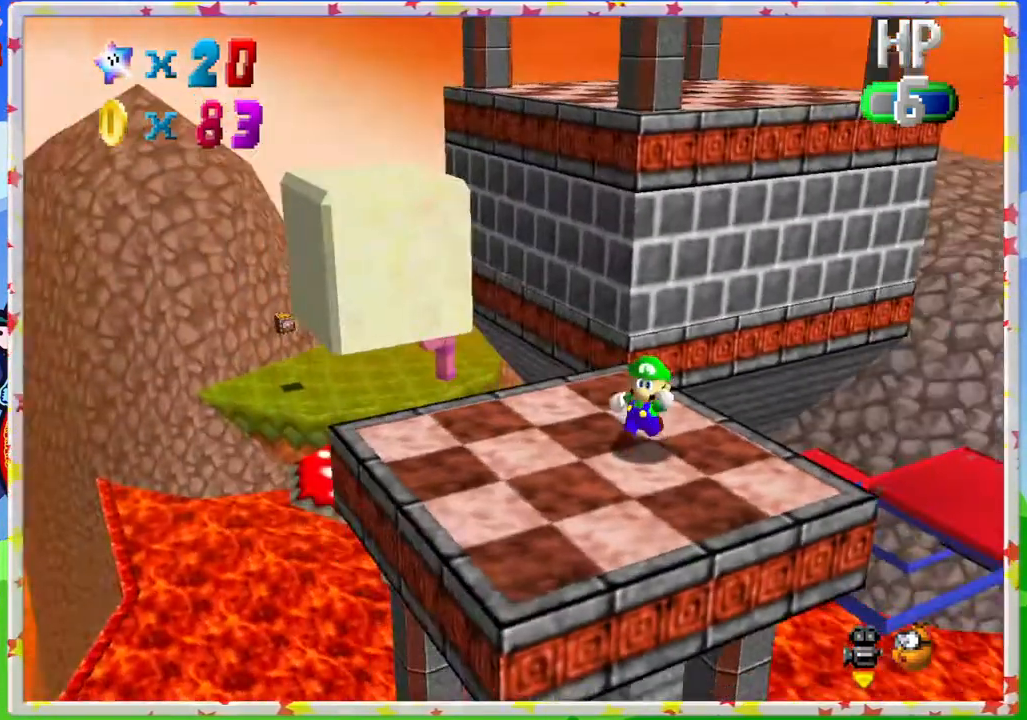
{"buttons": [], "left_stick": "down", "events": [[17, "C_LEFT", "up"]]}
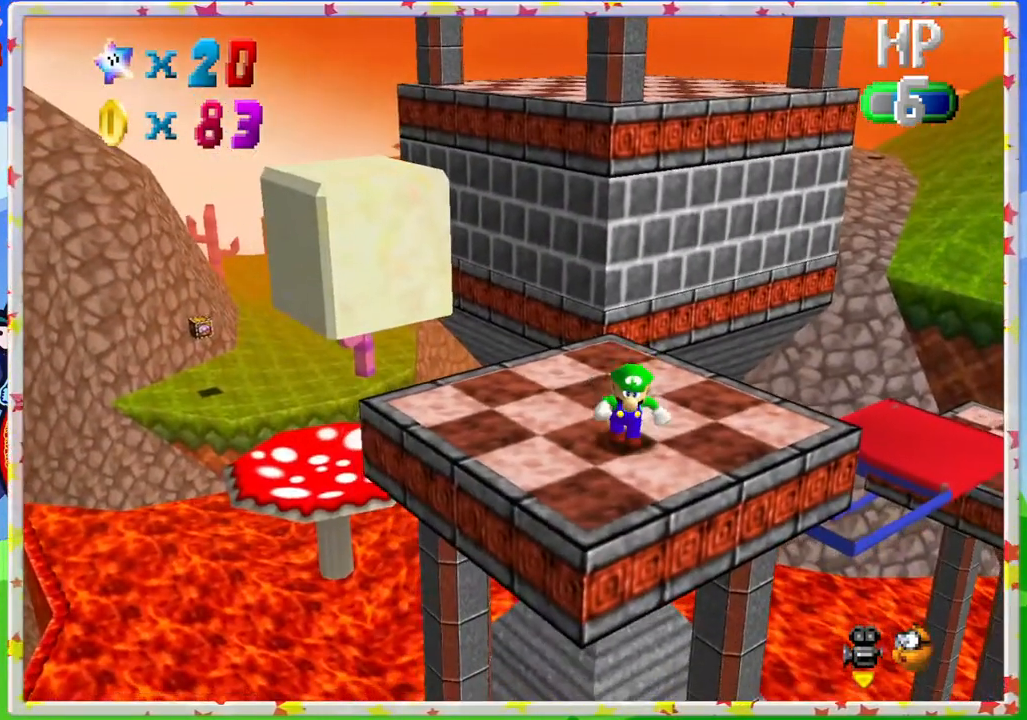
{"buttons": [], "left_stick": "center", "events": [[50, "left_stick", "center"]]}
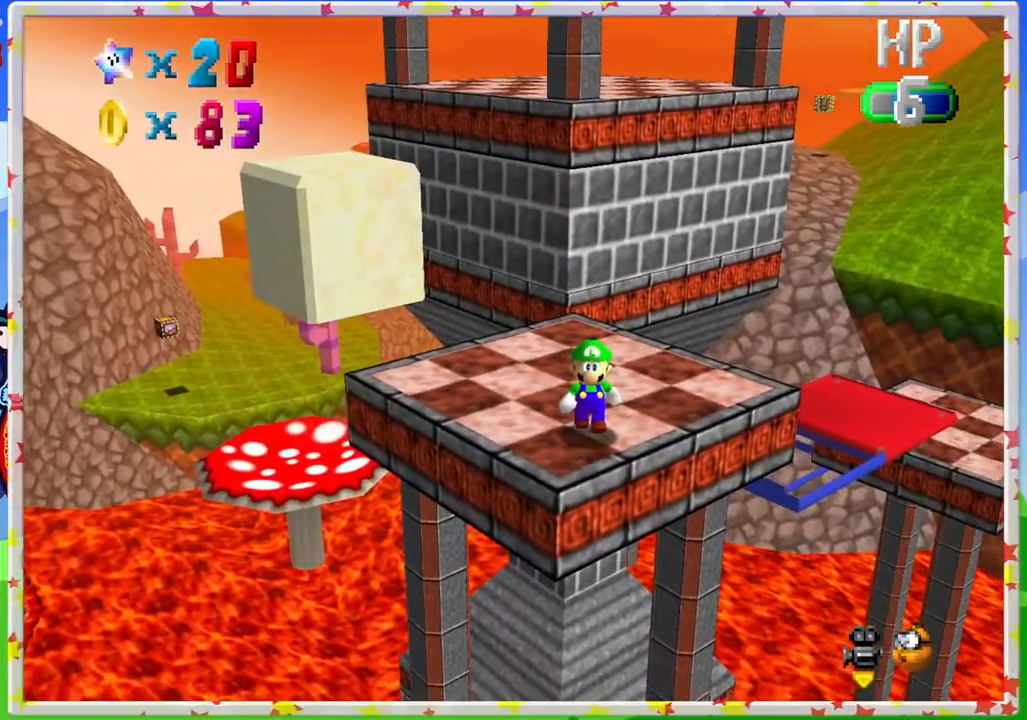
{"buttons": ["A"], "left_stick": "down", "events": [[133, "left_stick", "up"], [200, "left_stick", "center"], [283, "A", "down"], [417, "left_stick", "down"]]}
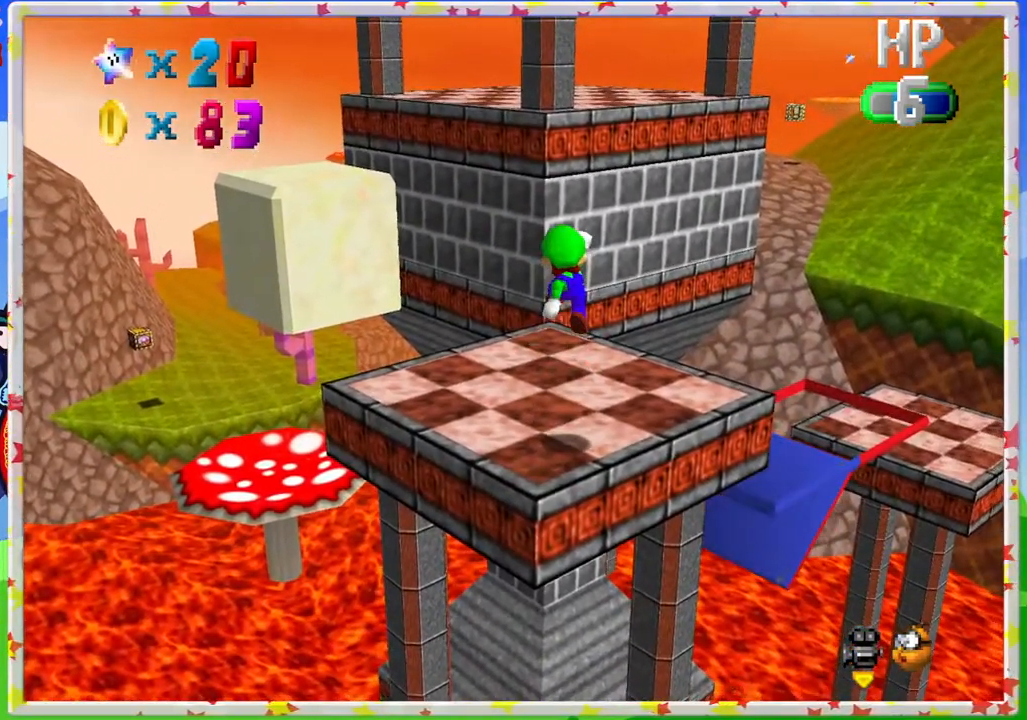
{"buttons": [], "left_stick": "center", "events": [[83, "A", "up"], [167, "left_stick", "center"]]}
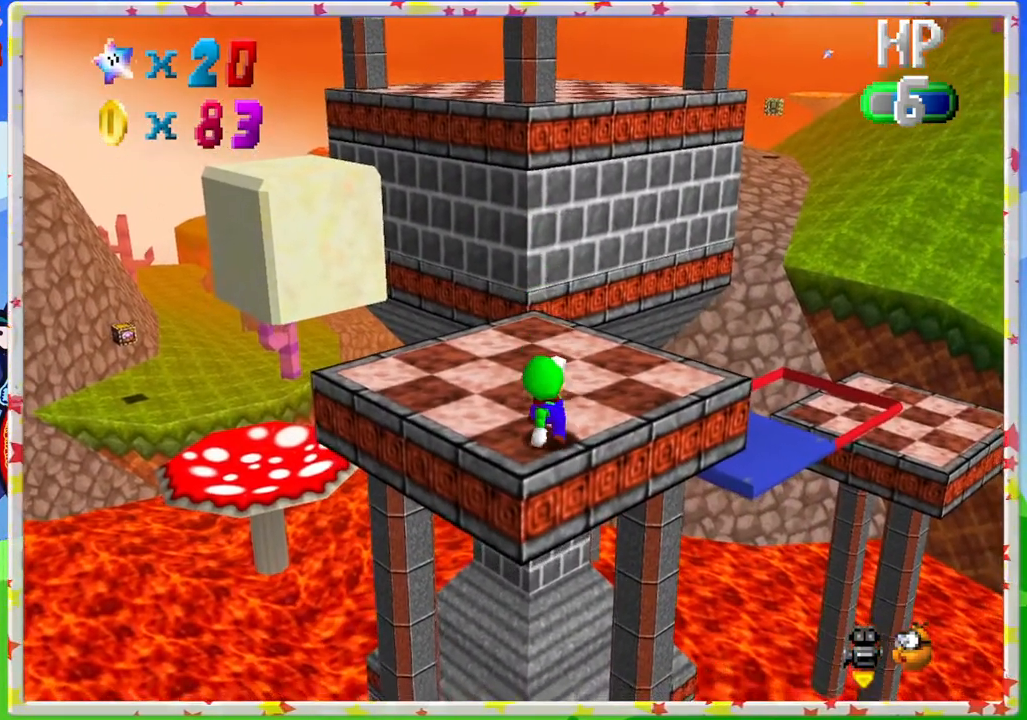
{"buttons": [], "left_stick": "up", "events": [[400, "A", "down"], [467, "A", "up"], [500, "left_stick", "up"]]}